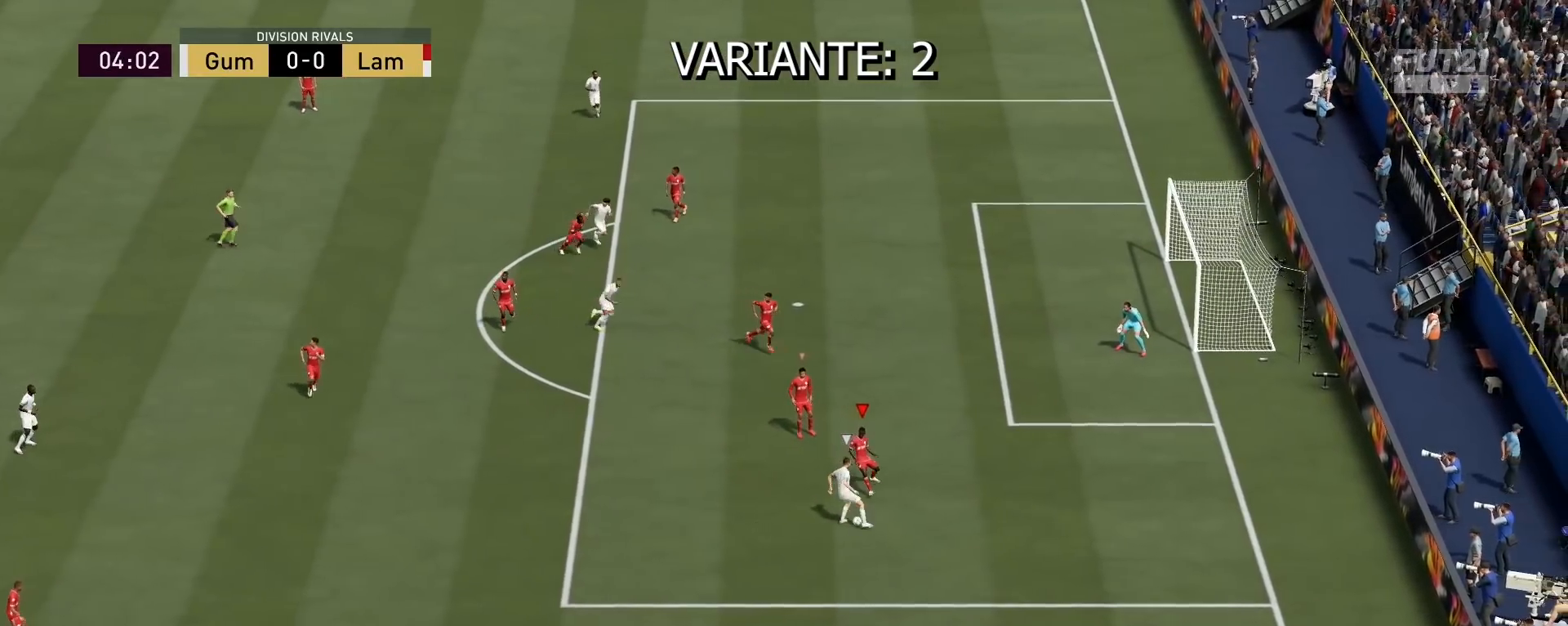
Gameplay with a controller (PlayStation layout); each line is a JSON object with the inputs held at the frame after it. "events" lists button and stick changes between this image and that frame as [ms after this image, input, new state], when the widget could be followed in between.
{"buttons": ["L2", "R2", "L3"], "left_stick": "down", "right_stick": "center", "events": [[100, "L2", "up"], [433, "L2", "down"], [433, "left_stick", "down"]]}
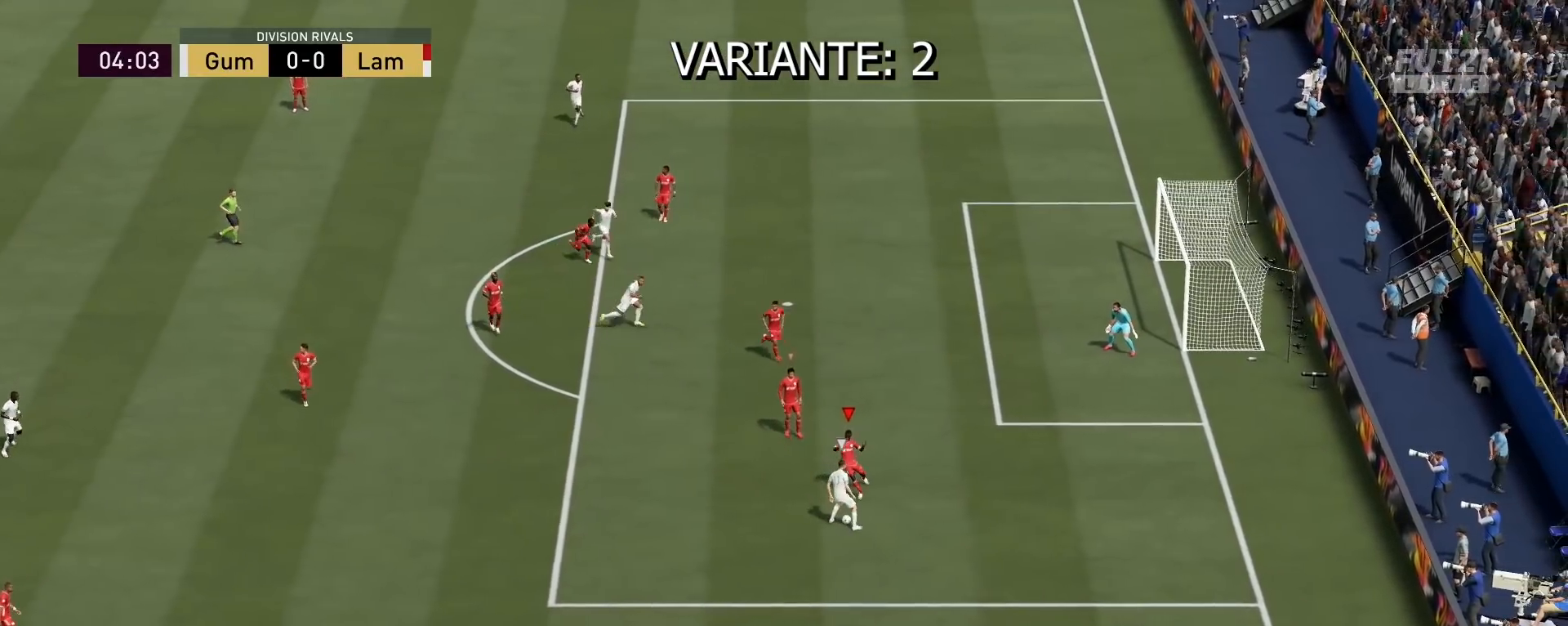
{"buttons": ["L2", "R2", "L3"], "left_stick": "down", "right_stick": "center", "events": []}
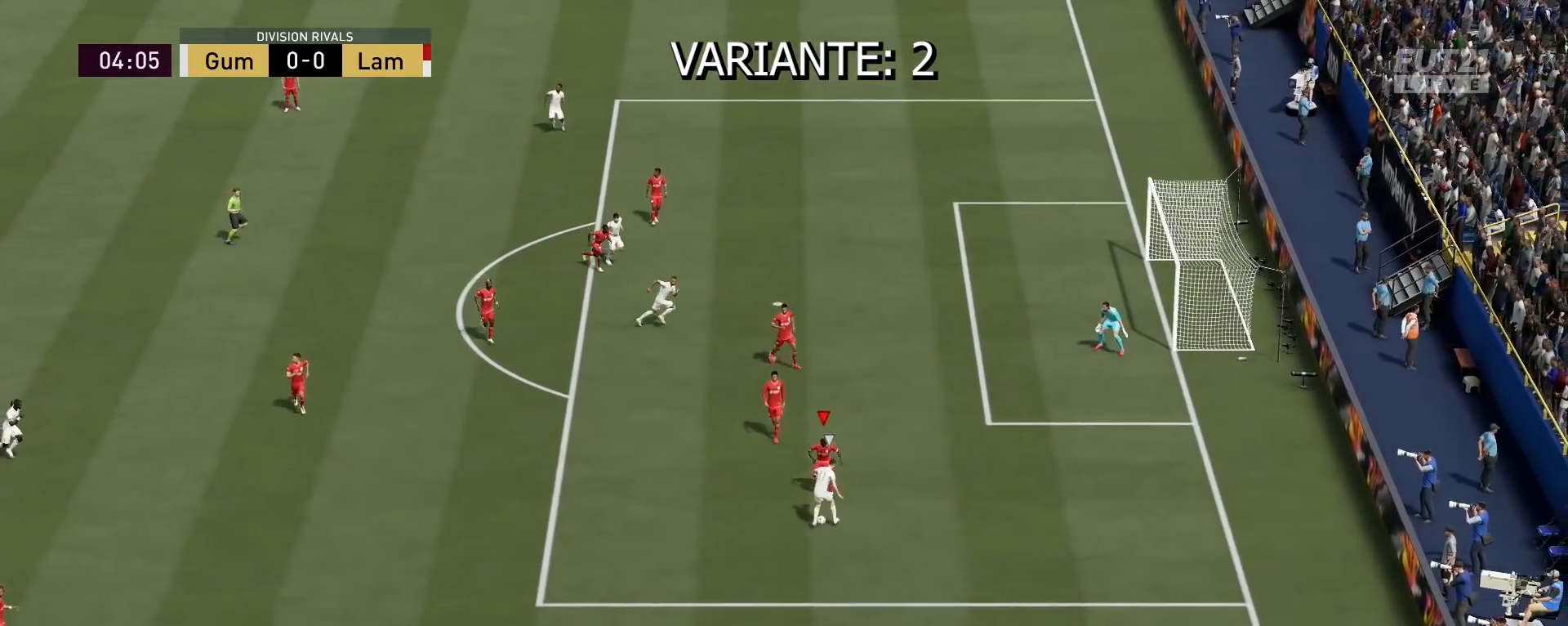
{"buttons": ["L2", "R2", "L3"], "left_stick": "down-left", "right_stick": "center", "events": [[333, "left_stick", "down-left"]]}
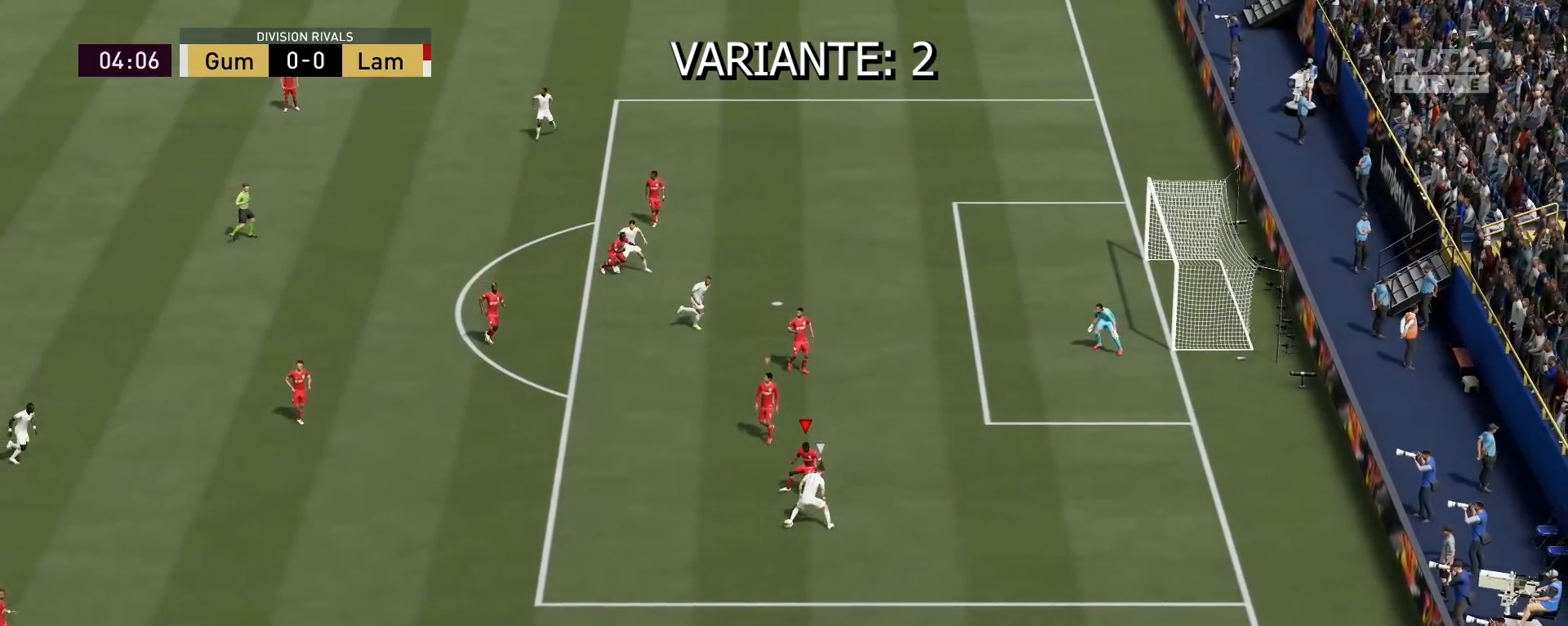
{"buttons": ["L2", "R2", "L3"], "left_stick": "down-left", "right_stick": "center", "events": []}
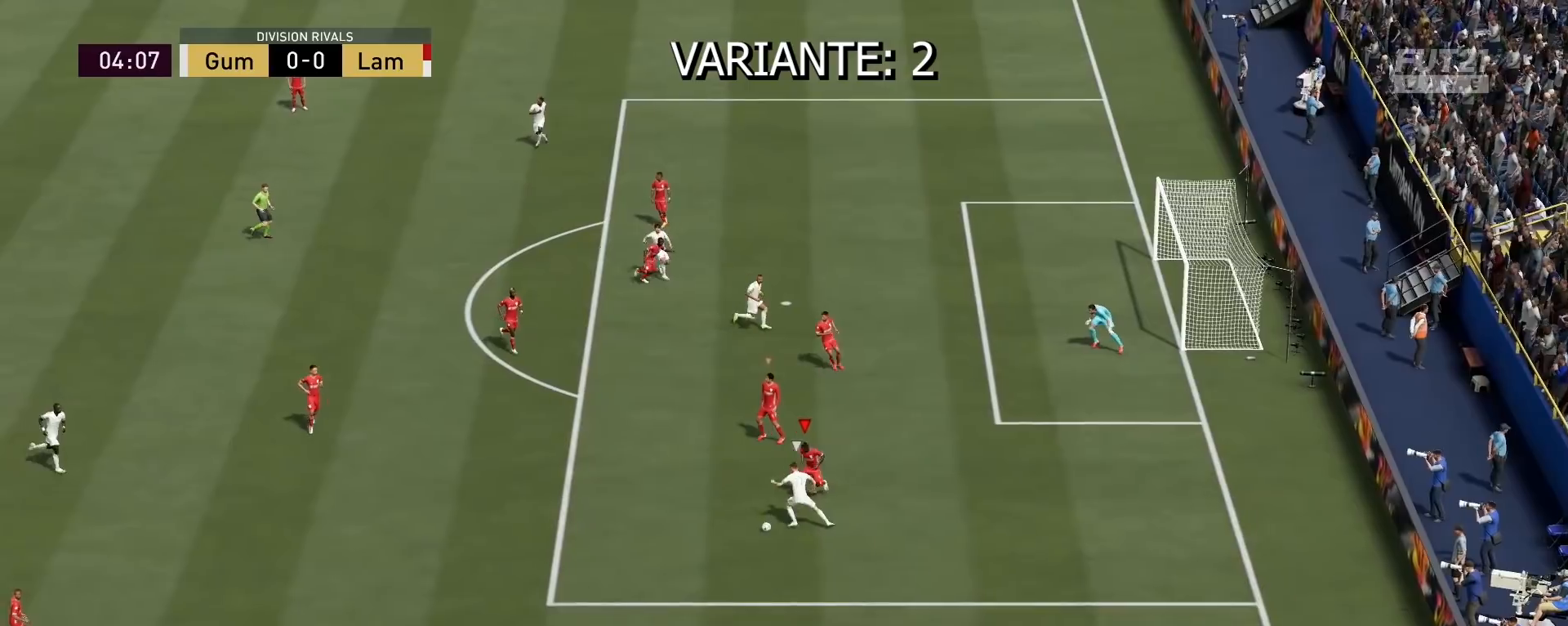
{"buttons": ["R2", "L3"], "left_stick": "down-left", "right_stick": "center", "events": [[333, "L2", "up"]]}
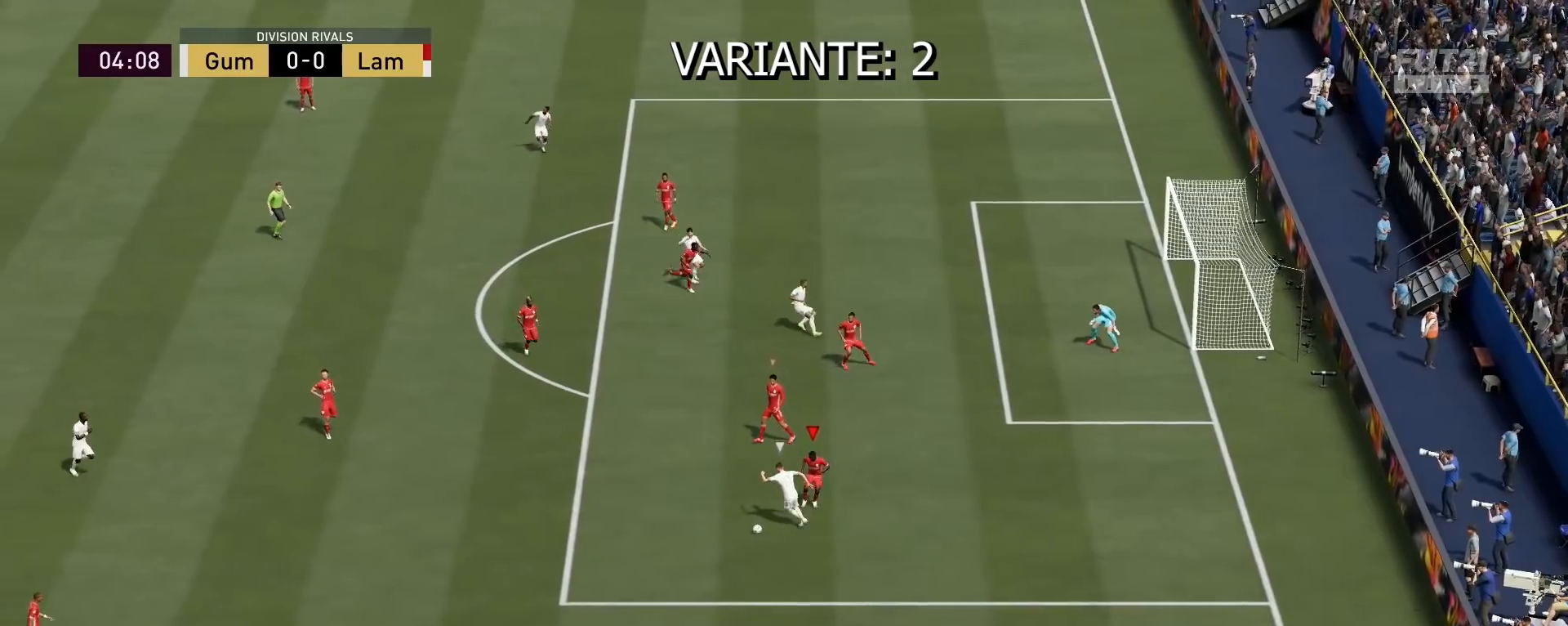
{"buttons": ["L2", "R2"], "left_stick": "down-left", "right_stick": "center", "events": [[500, "L2", "down"], [500, "L3", "up"]]}
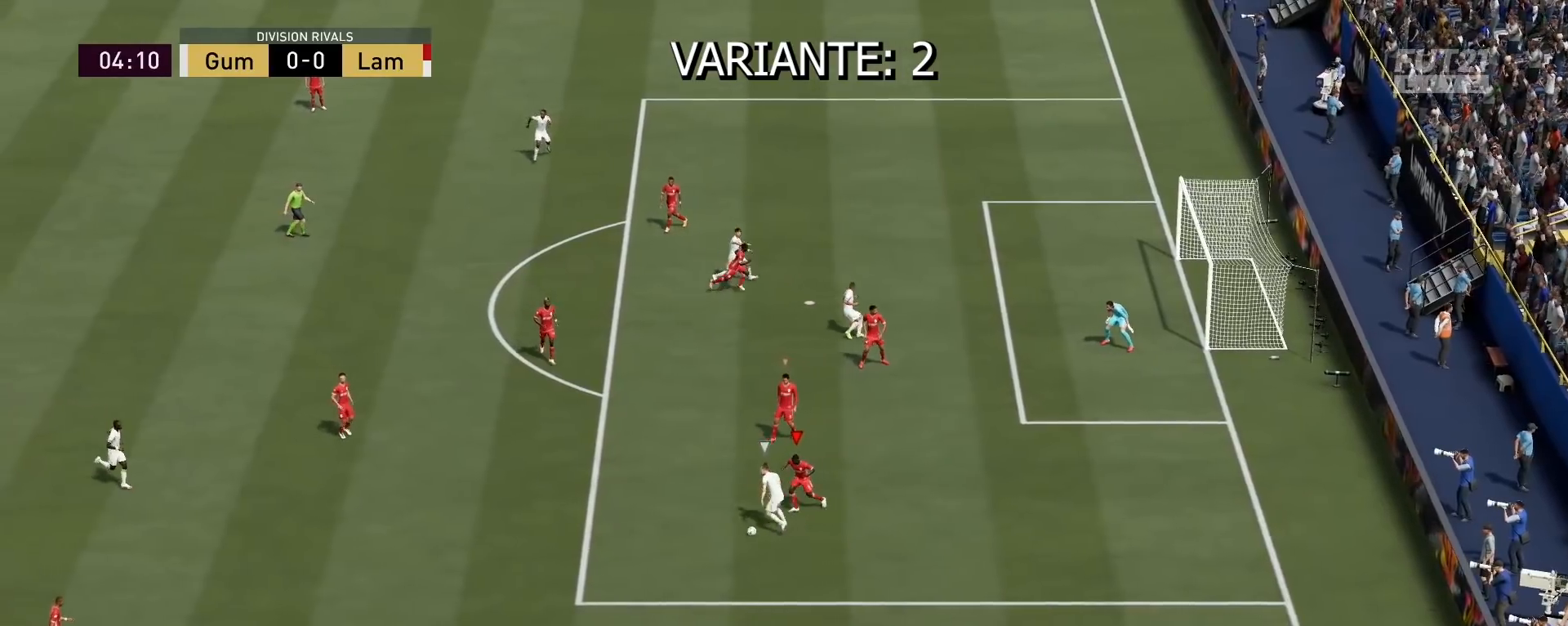
{"buttons": ["L2", "L3"], "left_stick": "down-left", "right_stick": "center", "events": [[200, "L3", "down"], [200, "R2", "up"]]}
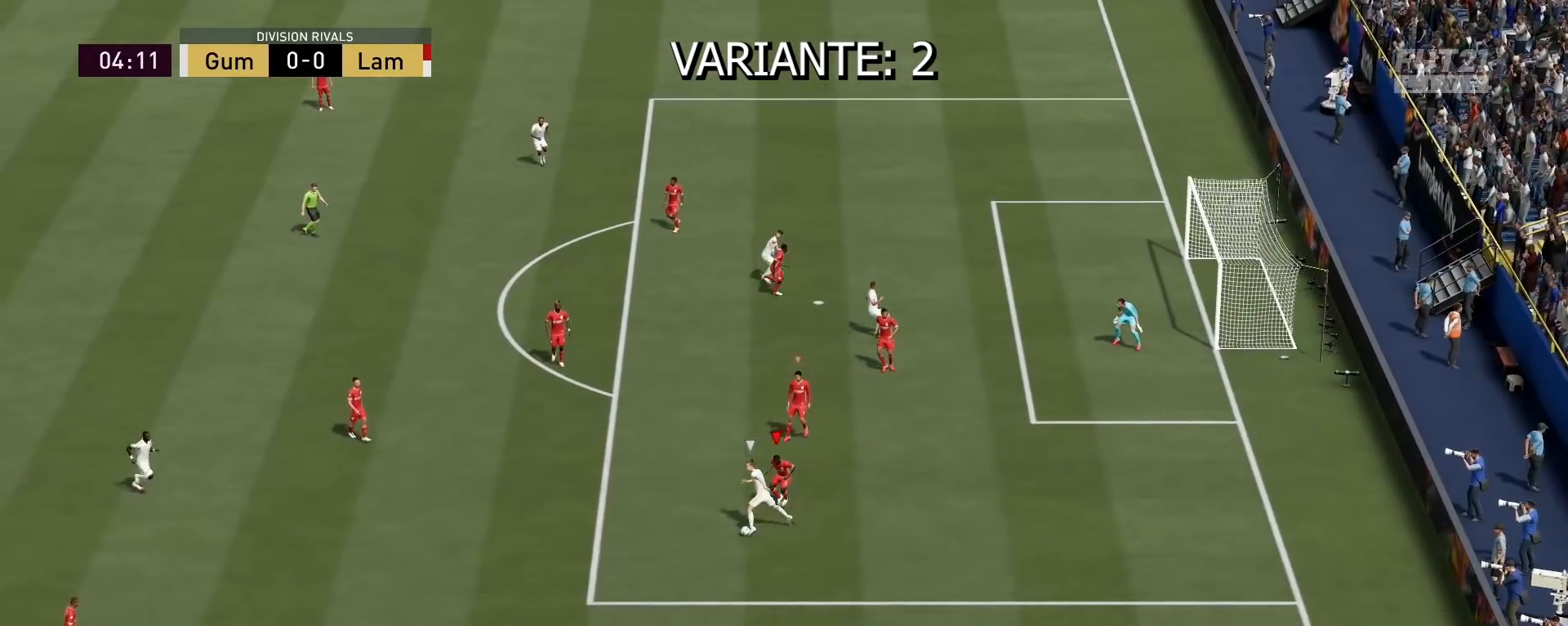
{"buttons": ["L2", "R2", "L3"], "left_stick": "down", "right_stick": "center", "events": [[33, "R2", "down"], [267, "left_stick", "down"]]}
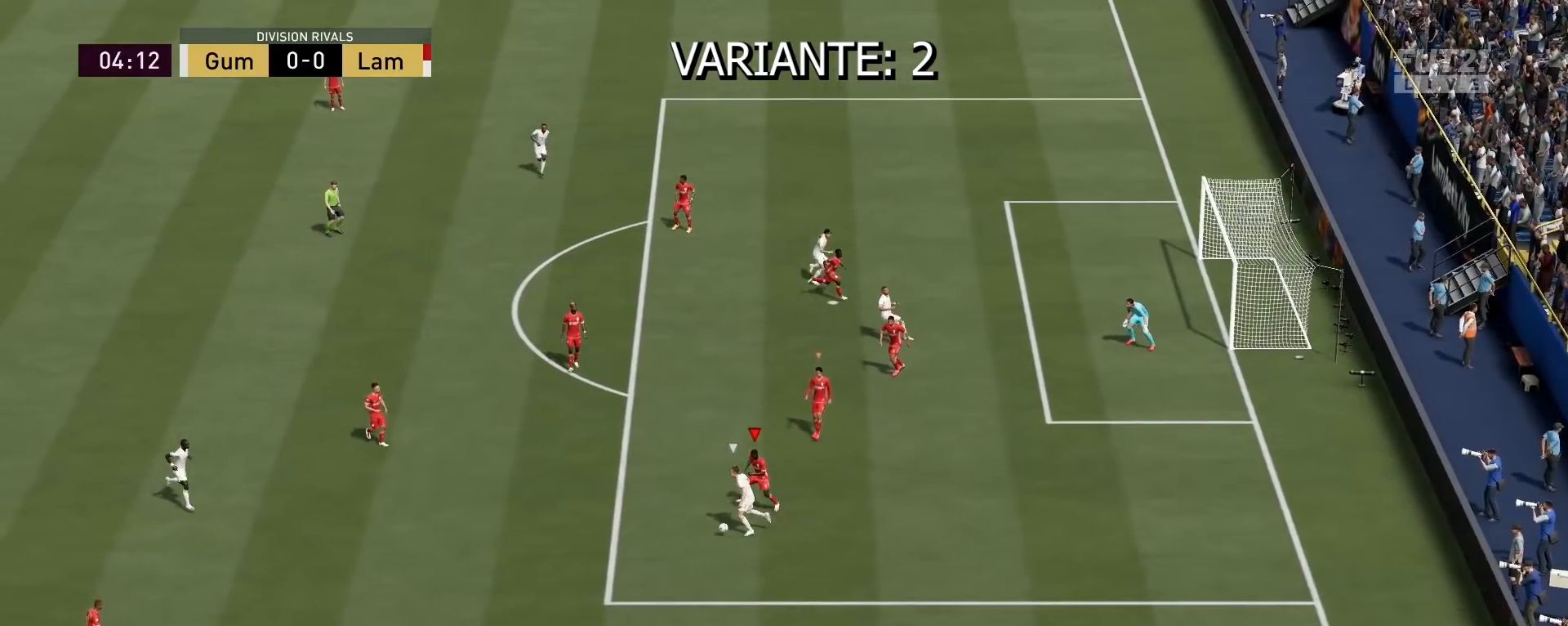
{"buttons": ["L2", "R2", "L3"], "left_stick": "down", "right_stick": "center", "events": []}
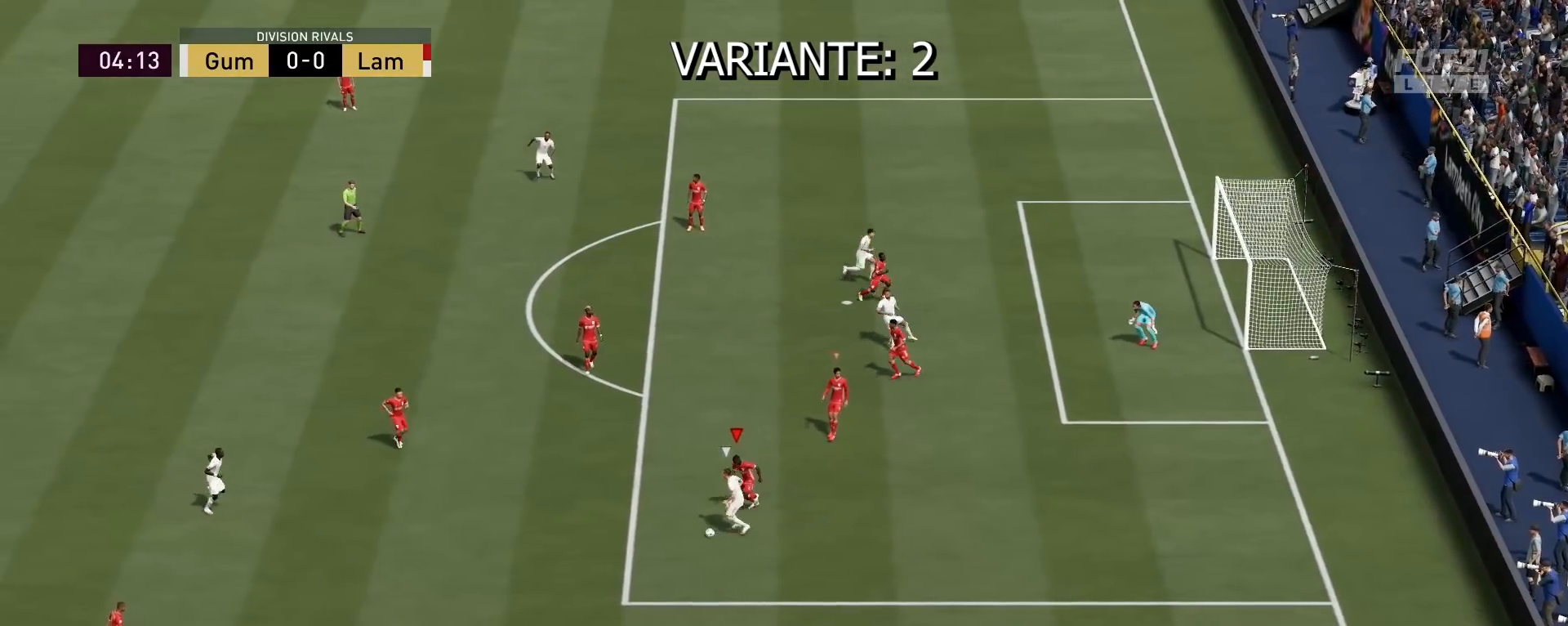
{"buttons": ["L2", "R2"], "left_stick": "down-left", "right_stick": "center", "events": [[267, "left_stick", "down-left"], [367, "L3", "up"]]}
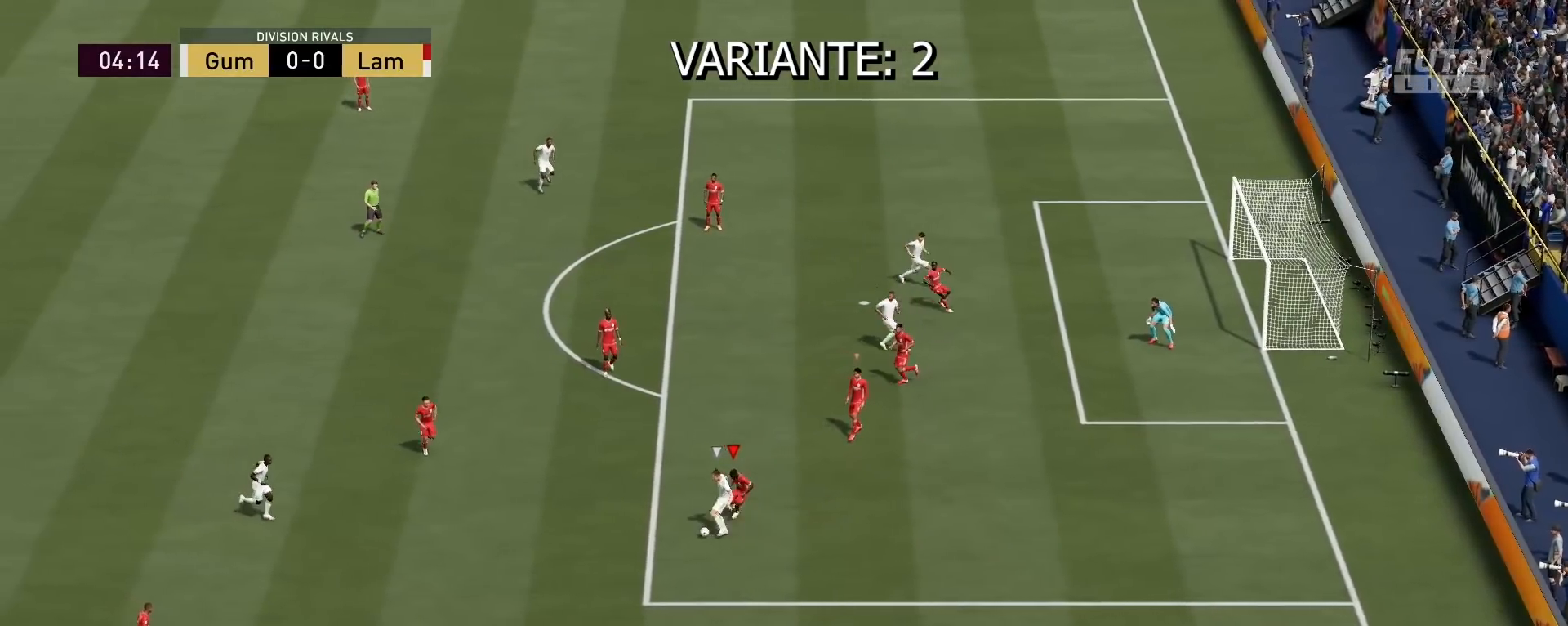
{"buttons": ["R2"], "left_stick": "down-left", "right_stick": "center", "events": [[333, "L2", "up"]]}
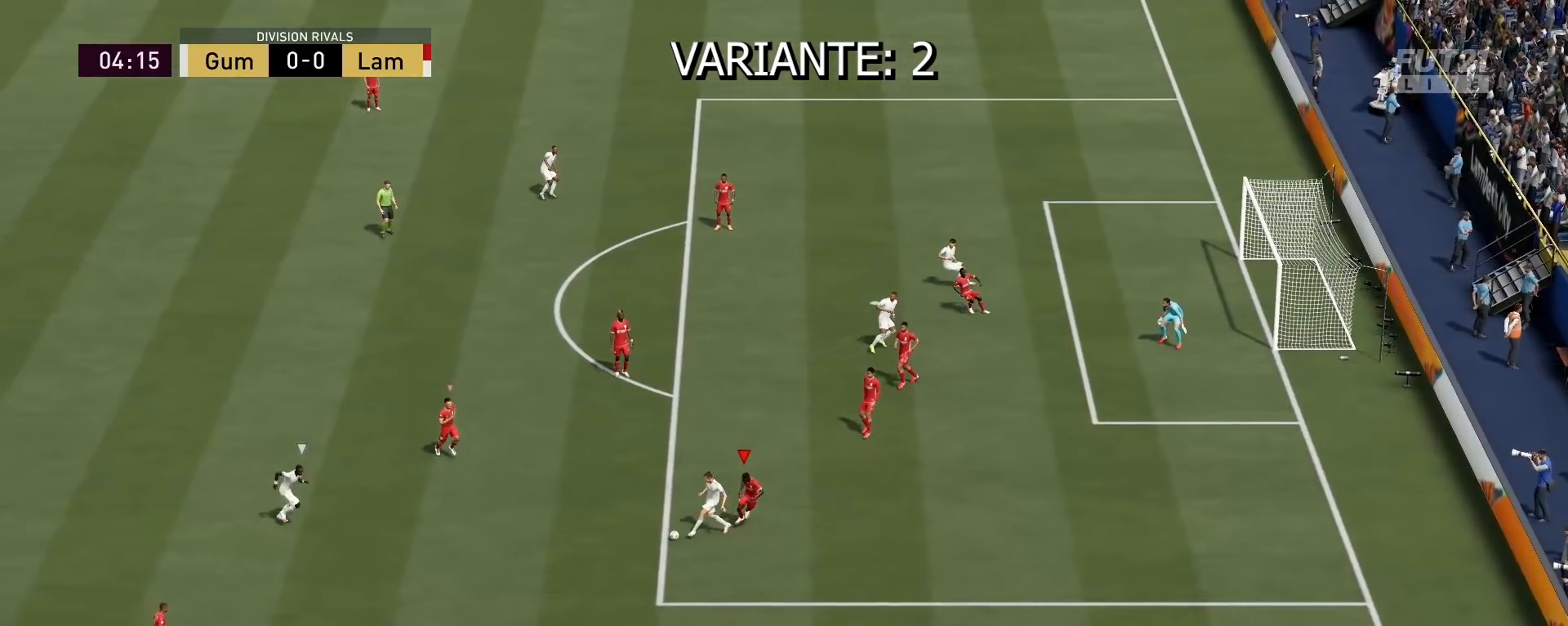
{"buttons": ["R2"], "left_stick": "down", "right_stick": "left", "events": [[333, "left_stick", "down"], [367, "right_stick", "left"]]}
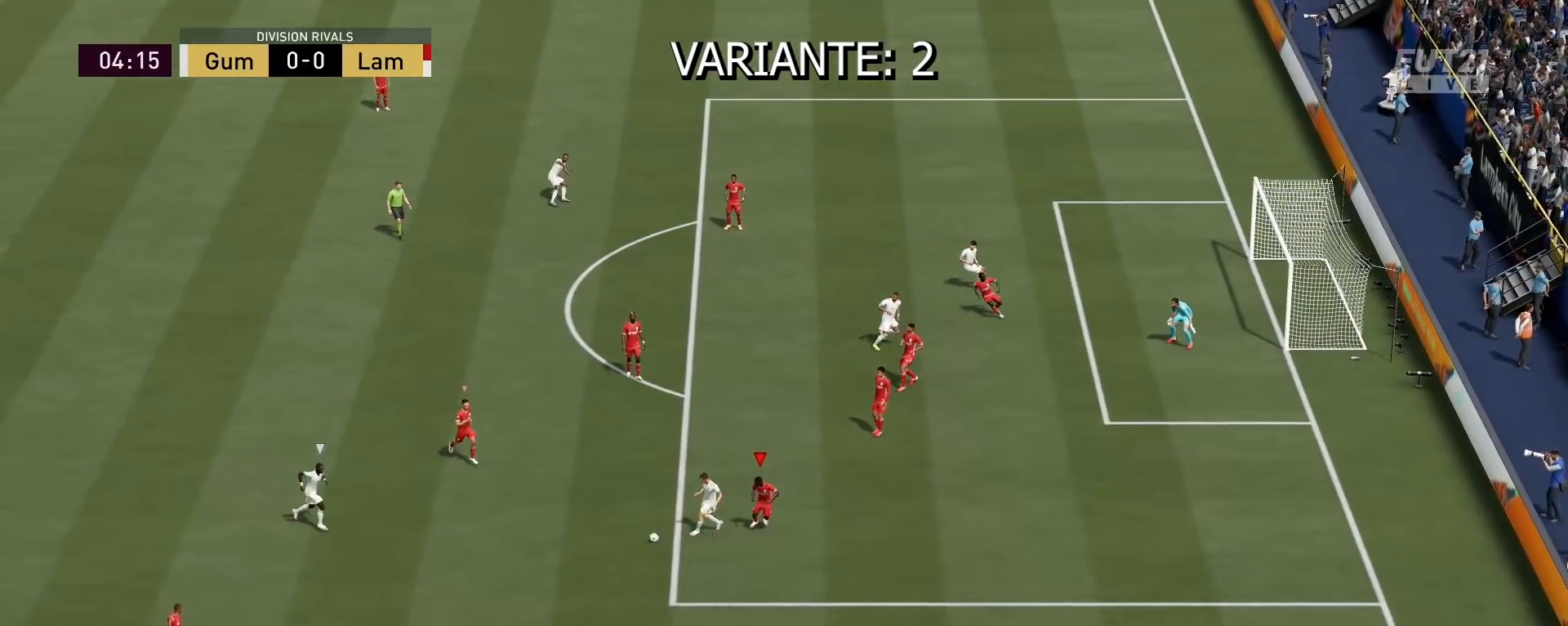
{"buttons": ["R2"], "left_stick": "down", "right_stick": "left", "events": []}
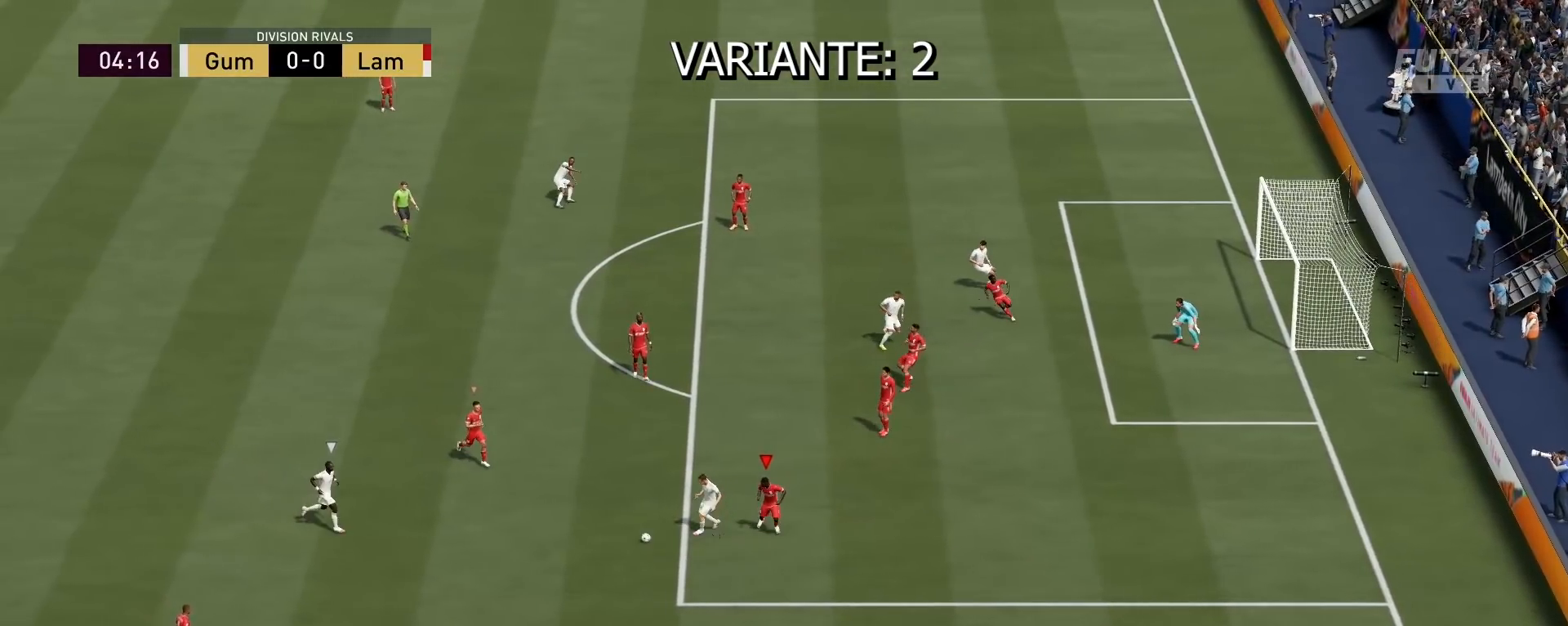
{"buttons": ["R2"], "left_stick": "down", "right_stick": "center", "events": [[367, "right_stick", "center"]]}
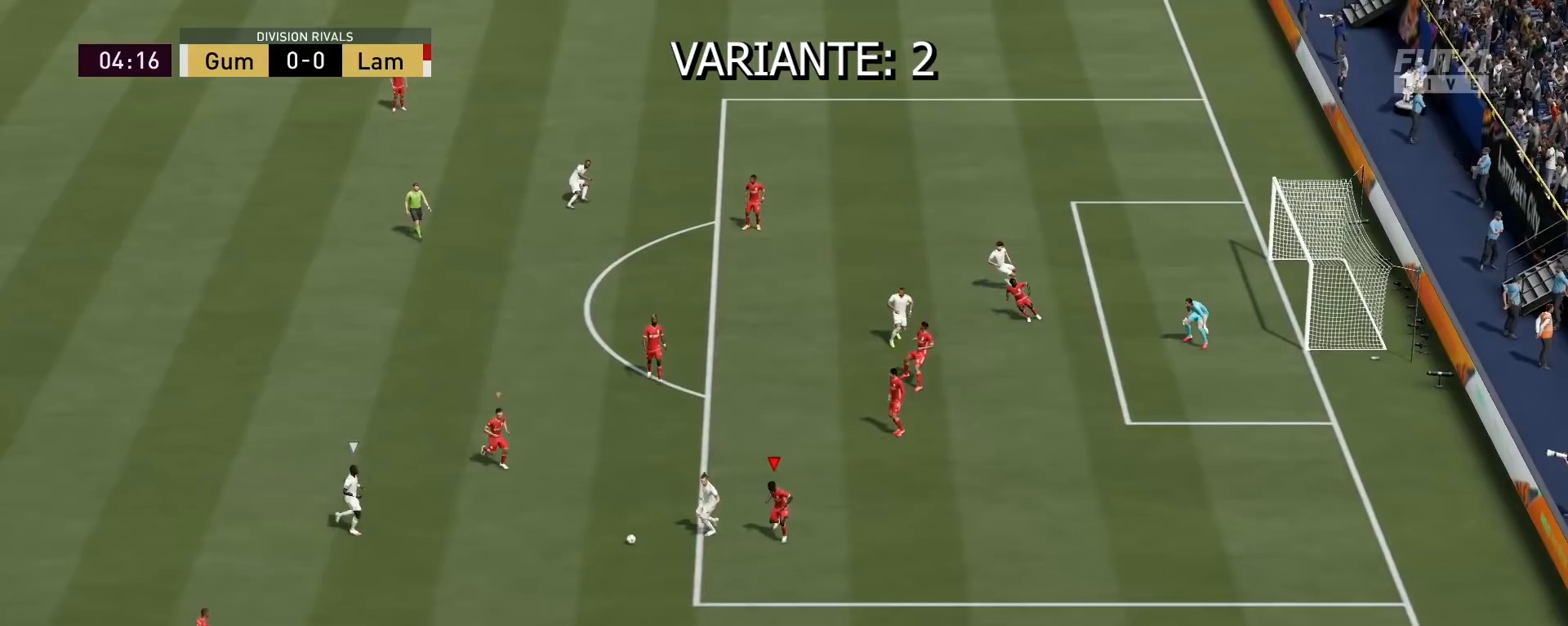
{"buttons": ["R2"], "left_stick": "down", "right_stick": "center", "events": []}
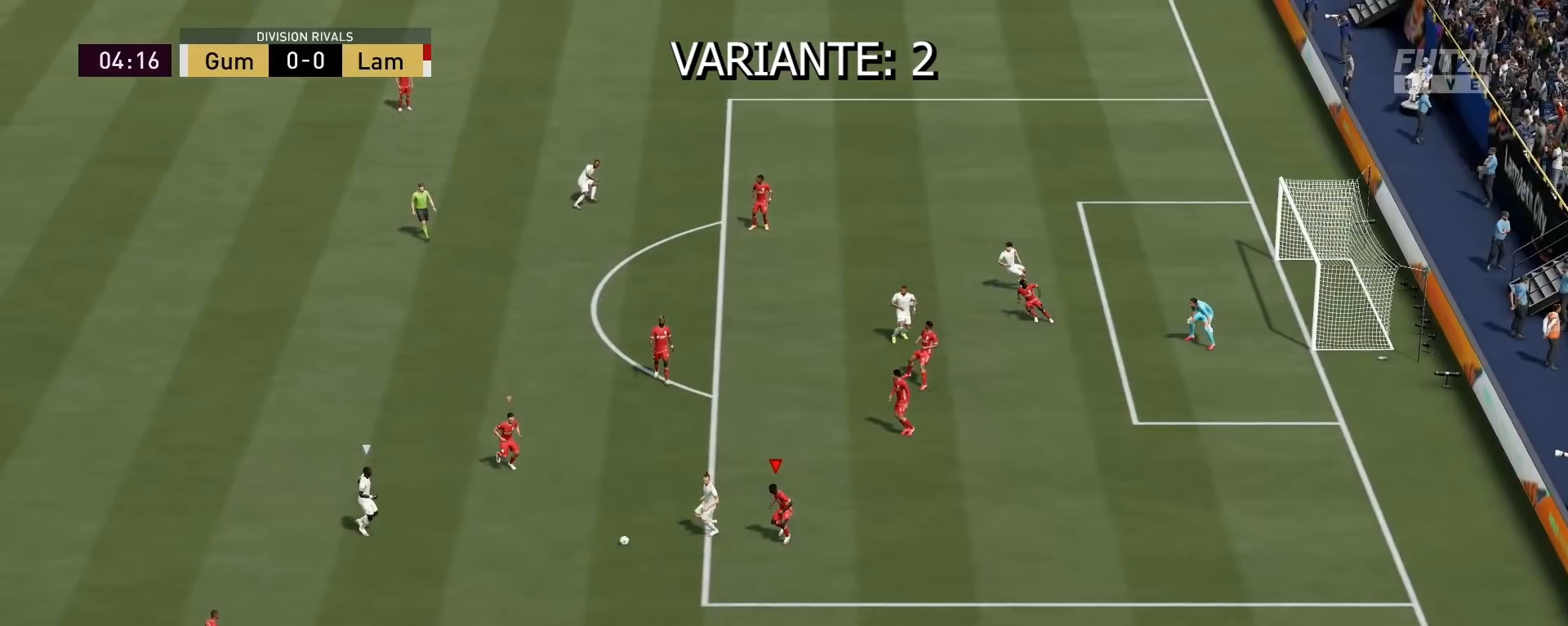
{"buttons": ["L2"], "left_stick": "down-left", "right_stick": "center", "events": [[400, "L2", "down"], [400, "R2", "up"], [400, "left_stick", "down-left"]]}
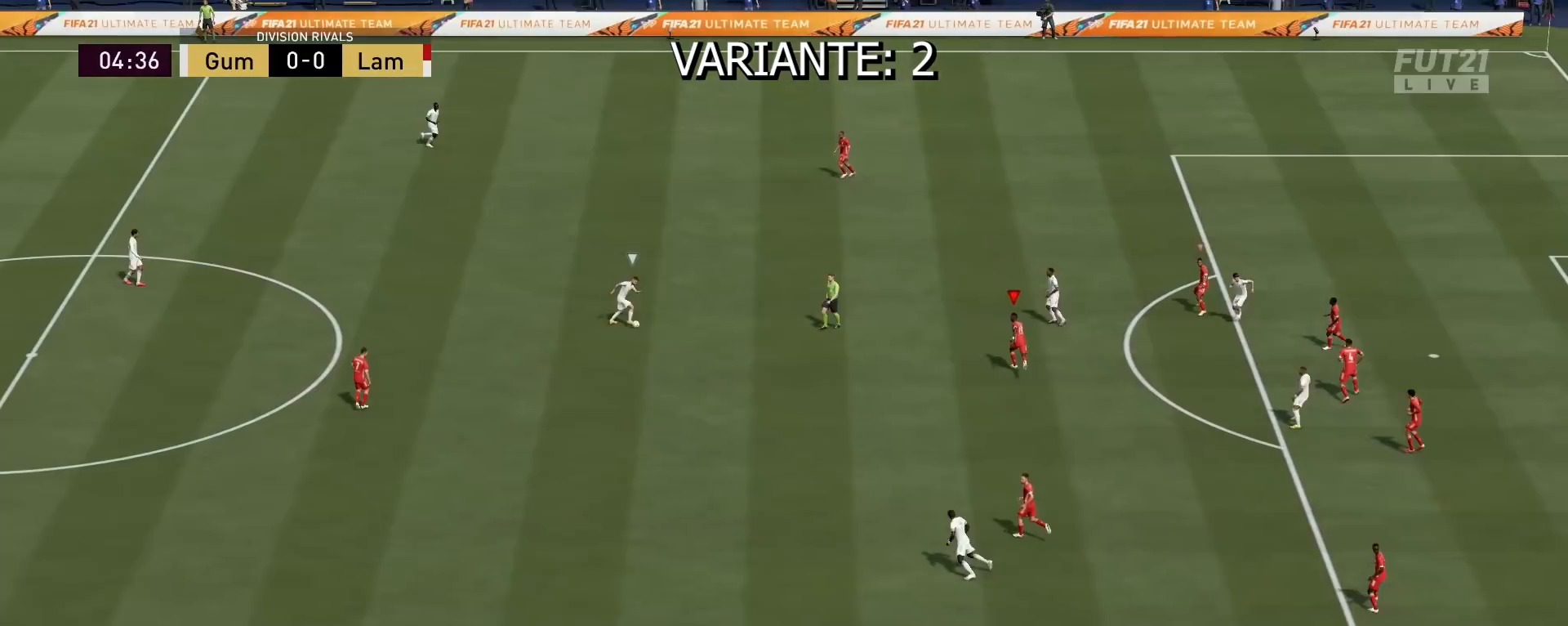
{"buttons": ["L2", "R2"], "left_stick": "center", "right_stick": "center", "events": [[167, "left_stick", "left"], [267, "left_stick", "center"], [367, "R2", "down"]]}
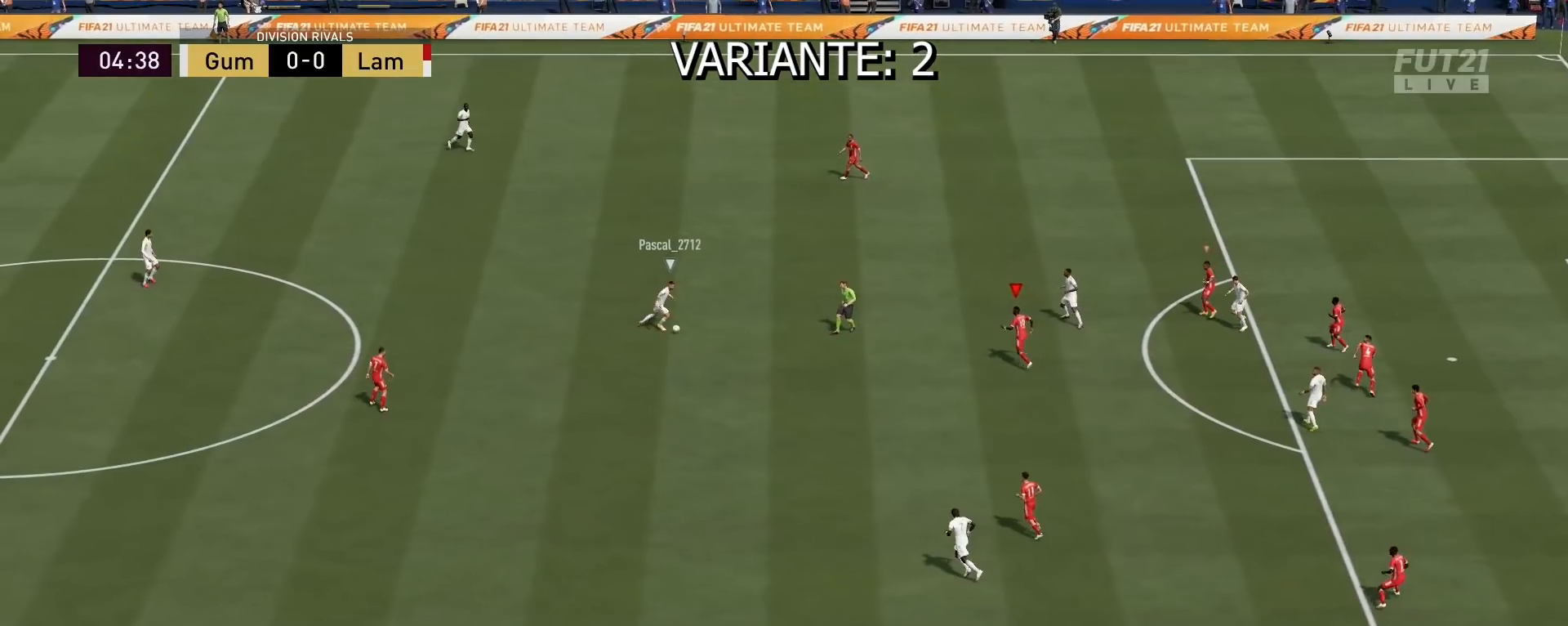
{"buttons": ["L2", "R2"], "left_stick": "center", "right_stick": "center", "events": []}
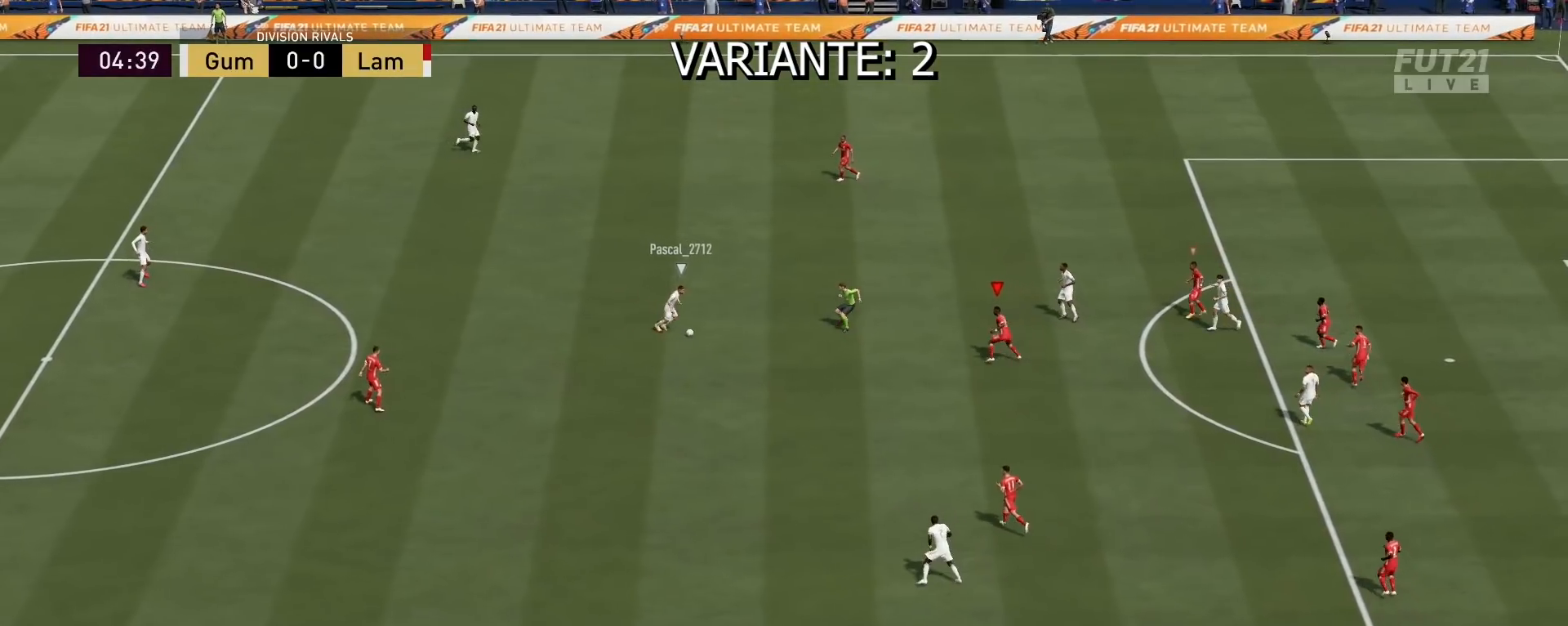
{"buttons": ["L2", "R2"], "left_stick": "center", "right_stick": "center", "events": []}
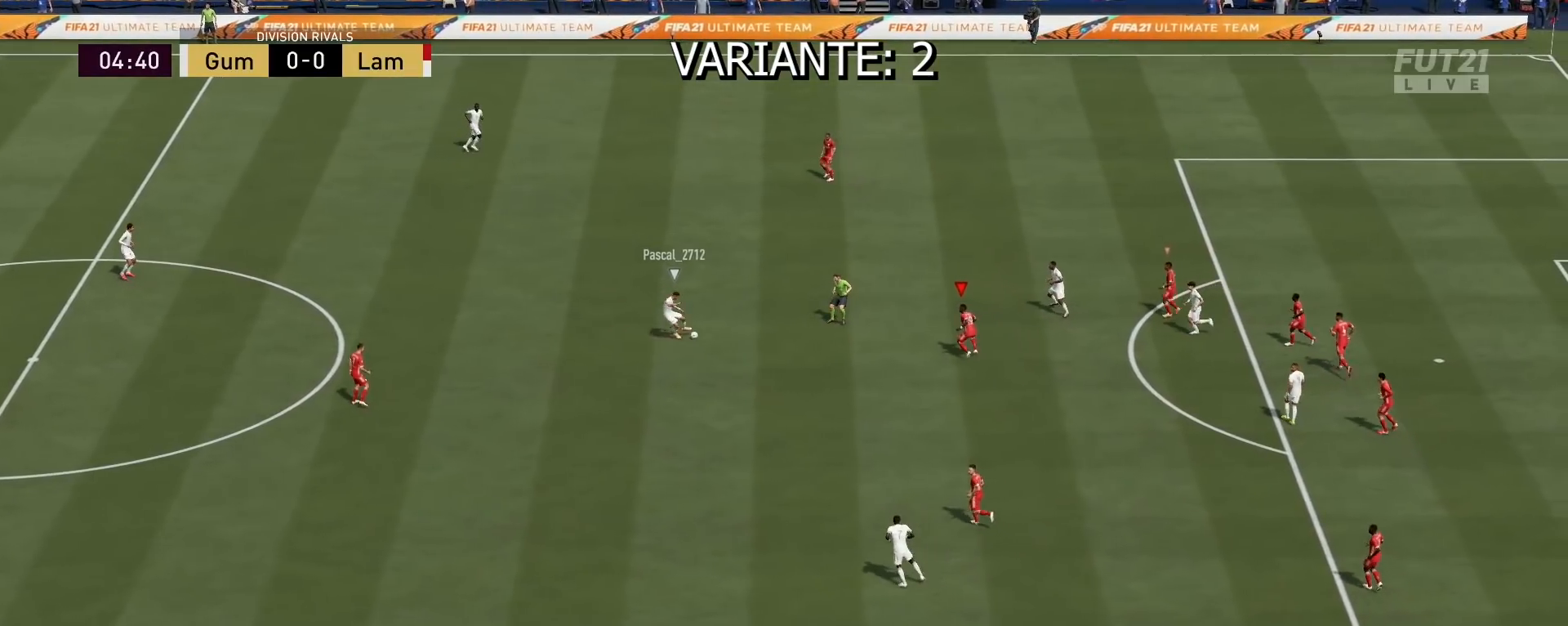
{"buttons": ["L2"], "left_stick": "down-left", "right_stick": "center", "events": [[100, "left_stick", "left"], [333, "R2", "up"], [333, "left_stick", "down-left"]]}
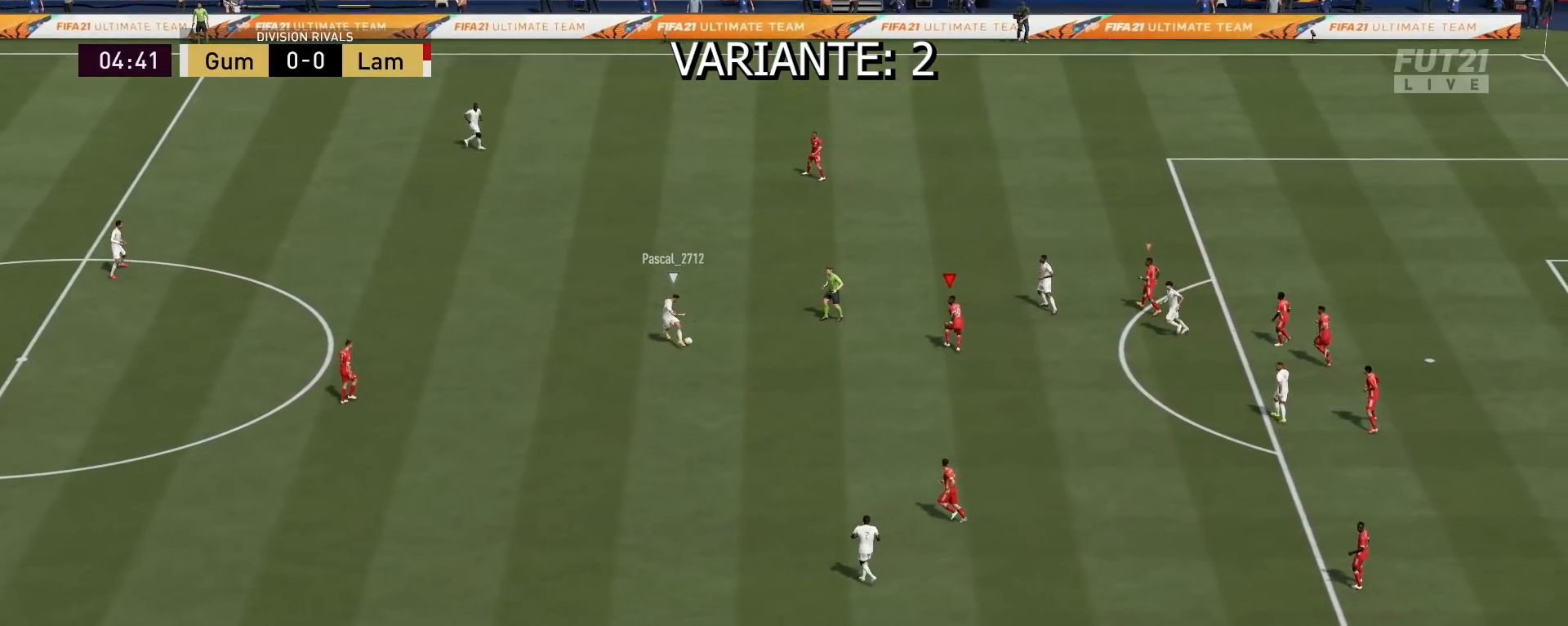
{"buttons": ["L2", "R2"], "left_stick": "down", "right_stick": "center", "events": [[367, "left_stick", "down"], [500, "R2", "down"]]}
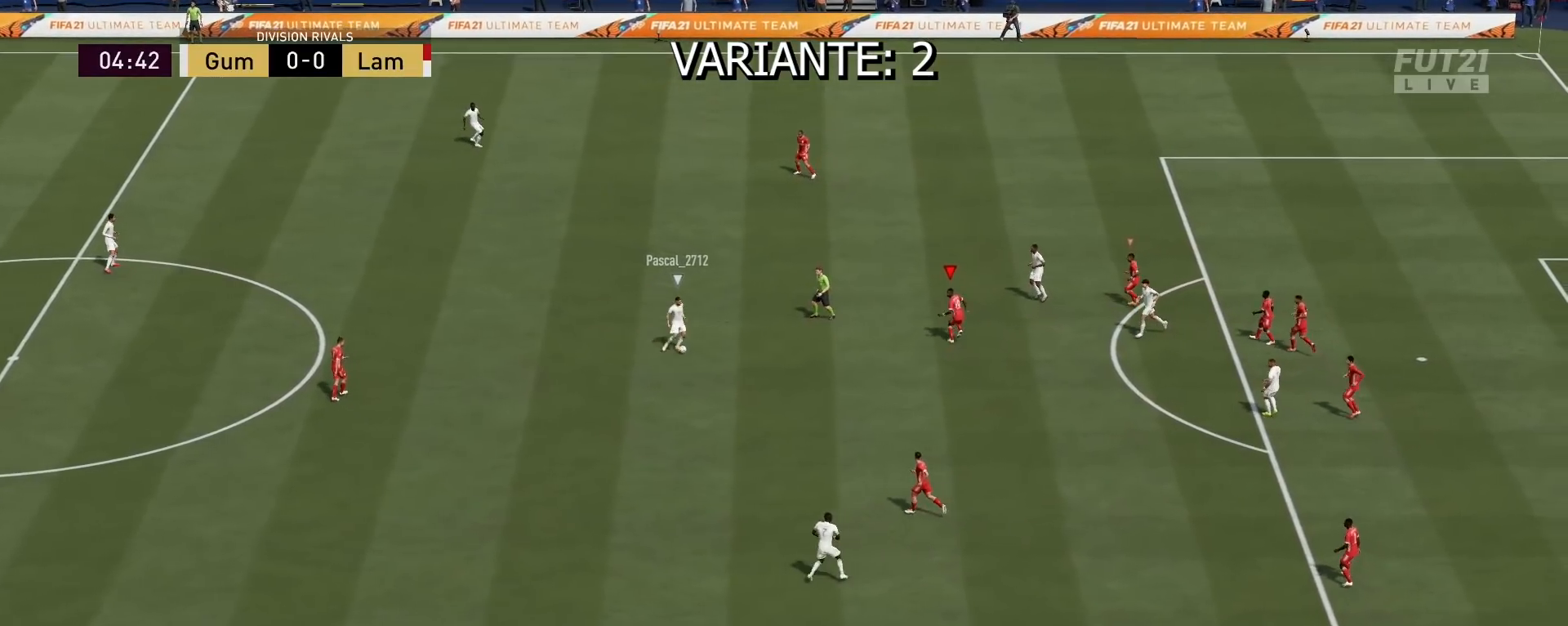
{"buttons": ["L2", "R2"], "left_stick": "down", "right_stick": "center", "events": []}
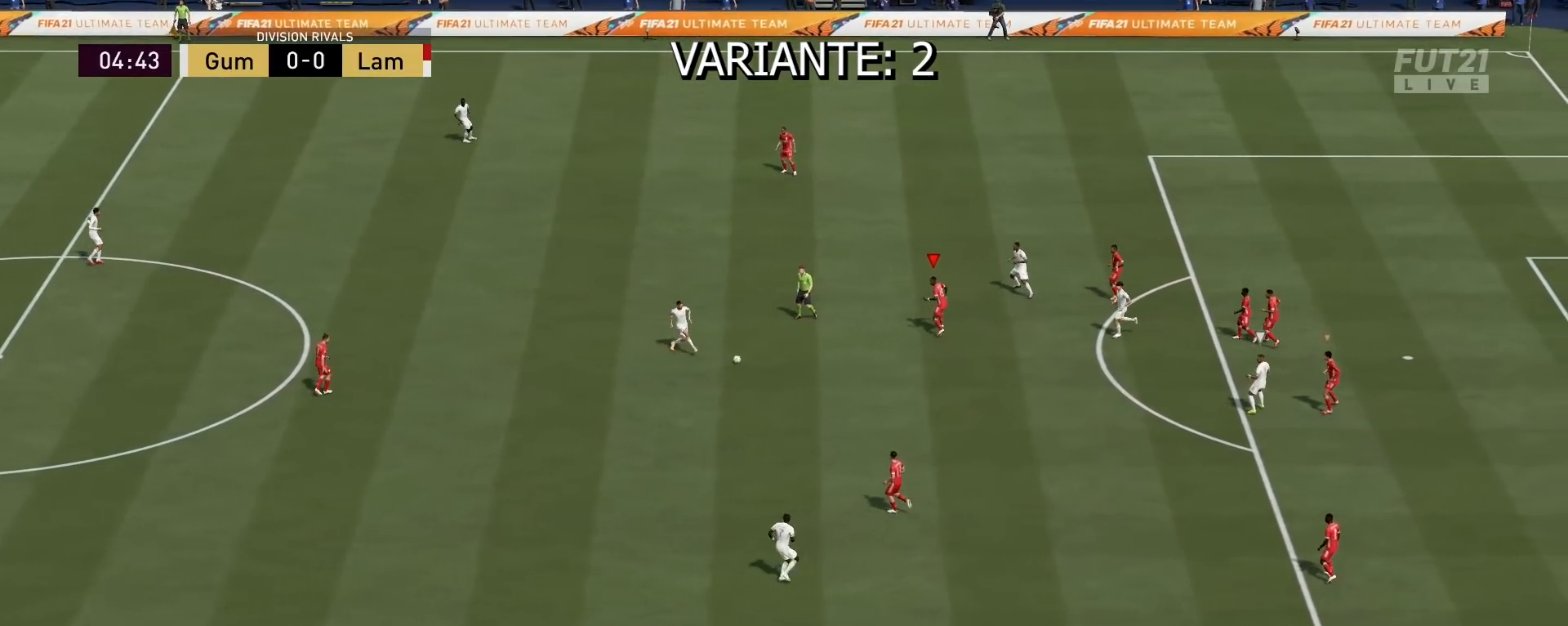
{"buttons": ["L2", "R2"], "left_stick": "left", "right_stick": "center", "events": [[33, "right_stick", "down-right"], [167, "left_stick", "down-left"], [267, "right_stick", "center"], [500, "left_stick", "left"]]}
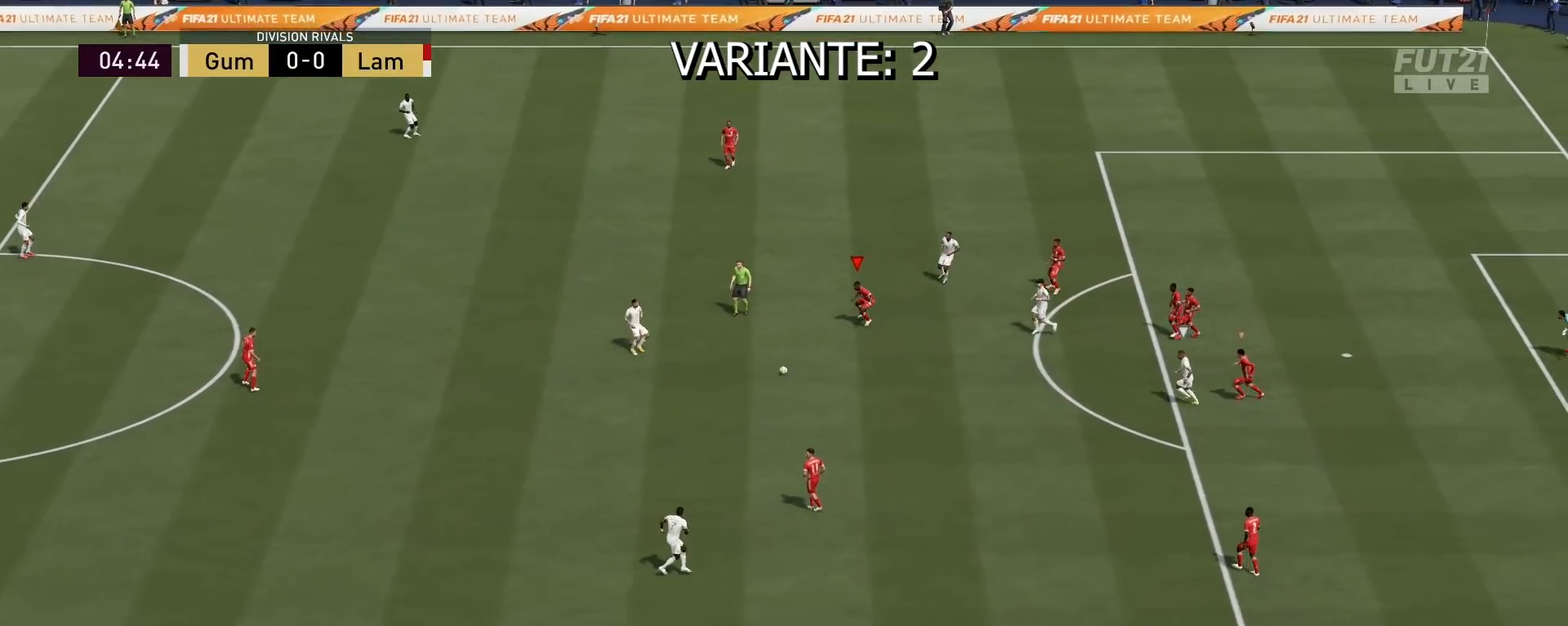
{"buttons": ["R2"], "left_stick": "left", "right_stick": "center", "events": [[333, "L2", "up"]]}
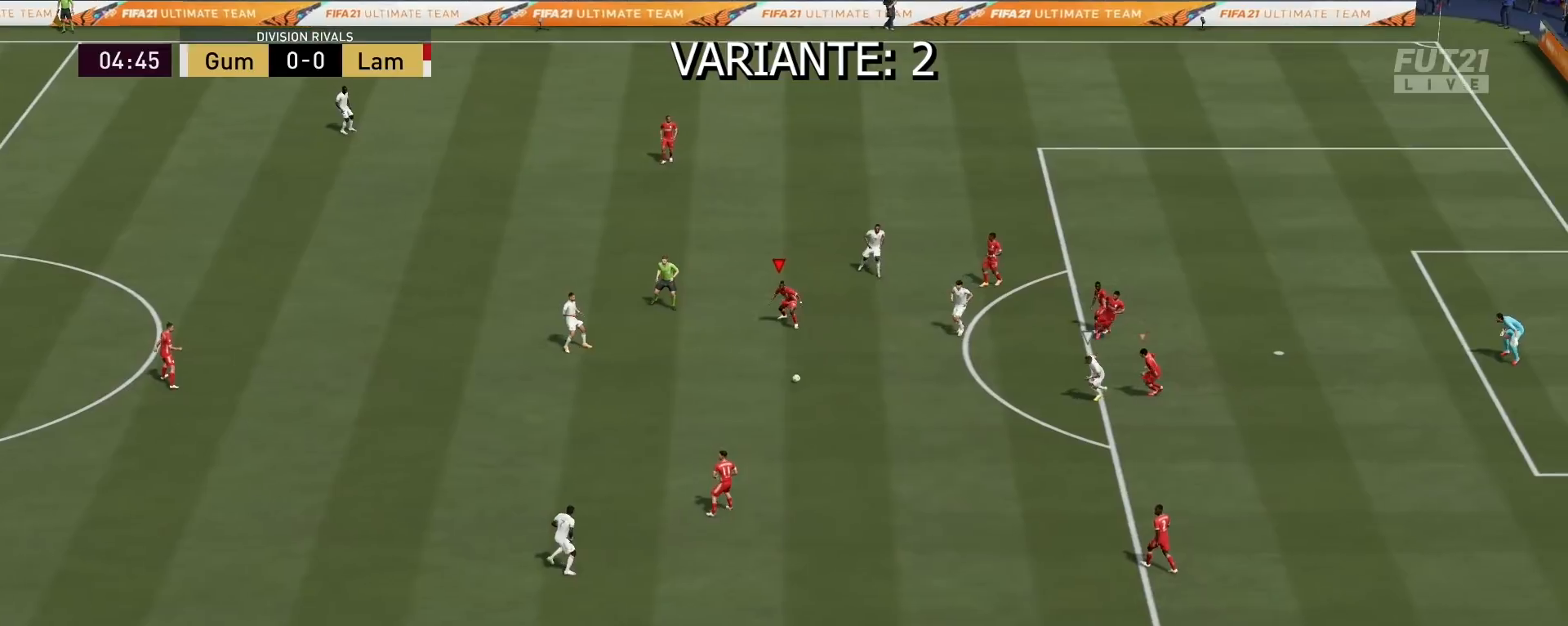
{"buttons": [], "left_stick": "down-left", "right_stick": "center", "events": [[33, "left_stick", "down-left"], [367, "R2", "up"]]}
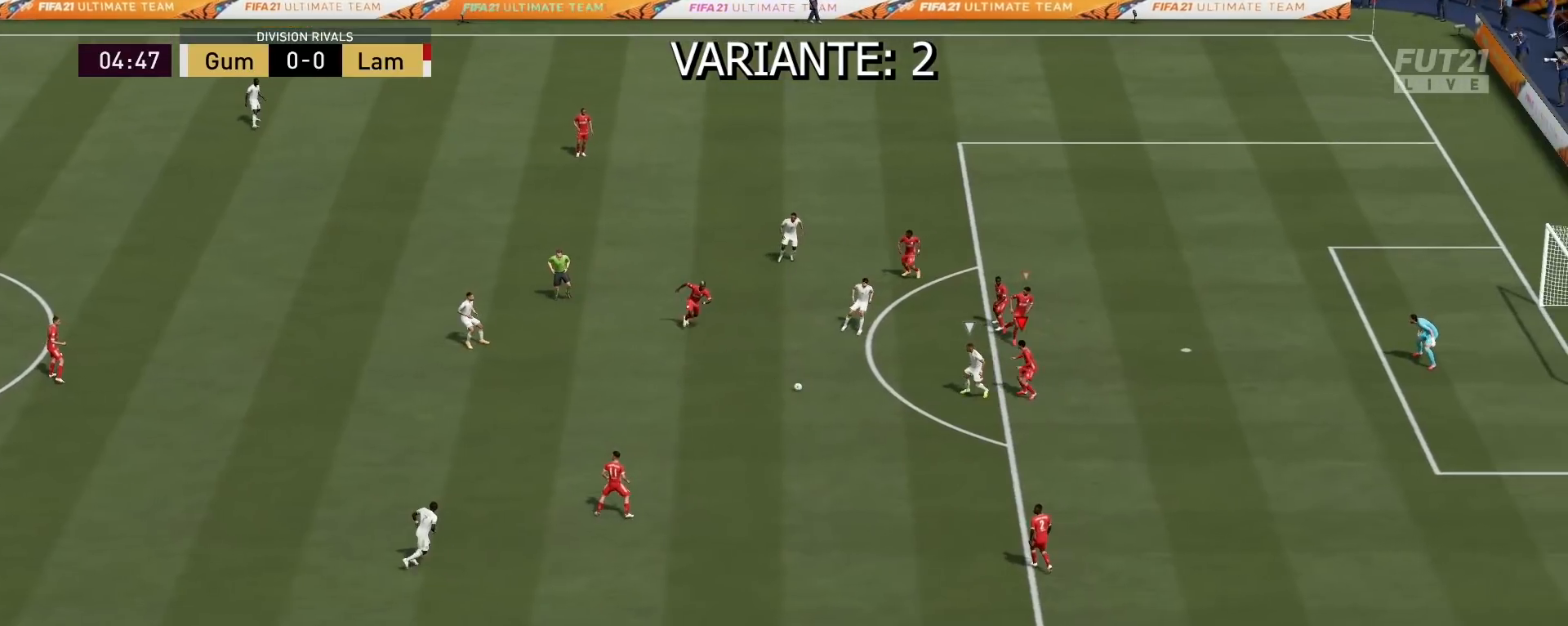
{"buttons": ["L2", "R2", "L3"], "left_stick": "down", "right_stick": "center", "events": [[100, "L2", "down"], [100, "left_stick", "down"], [200, "L3", "down"], [333, "R2", "down"]]}
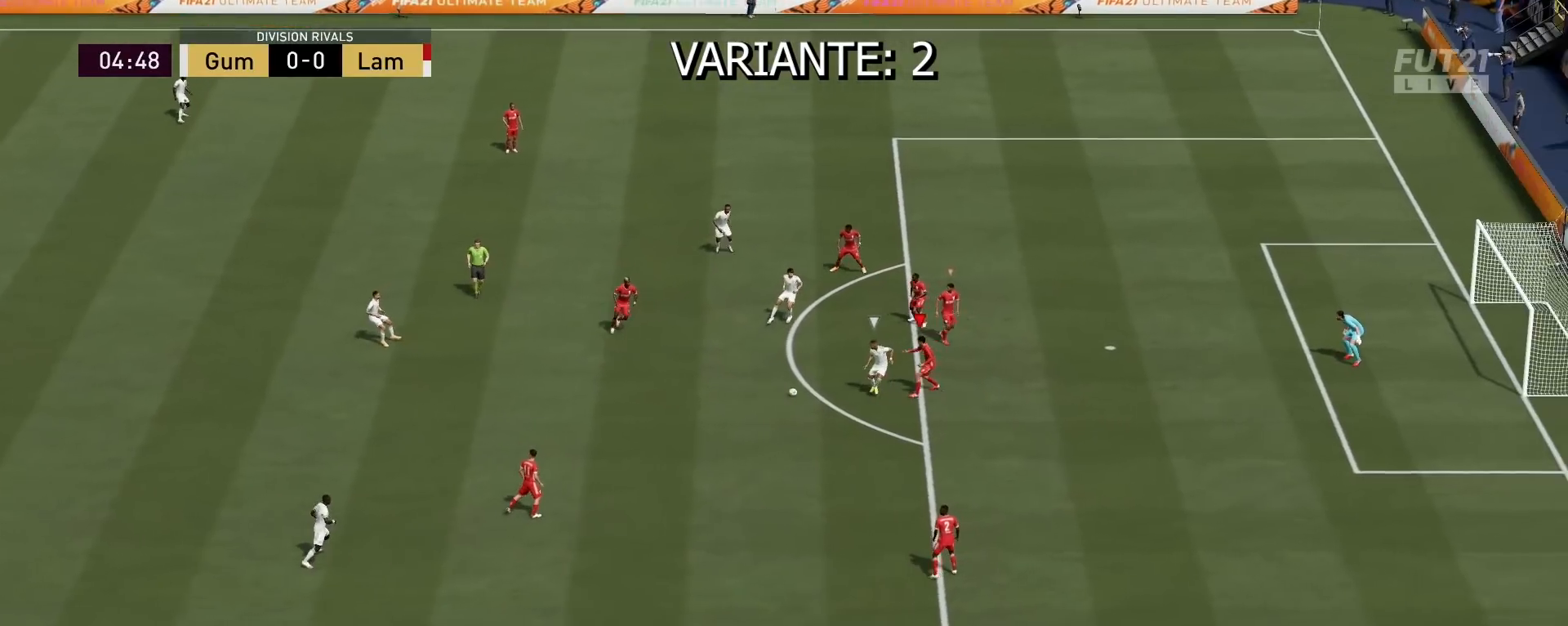
{"buttons": ["L2", "R2", "L3"], "left_stick": "down", "right_stick": "center", "events": []}
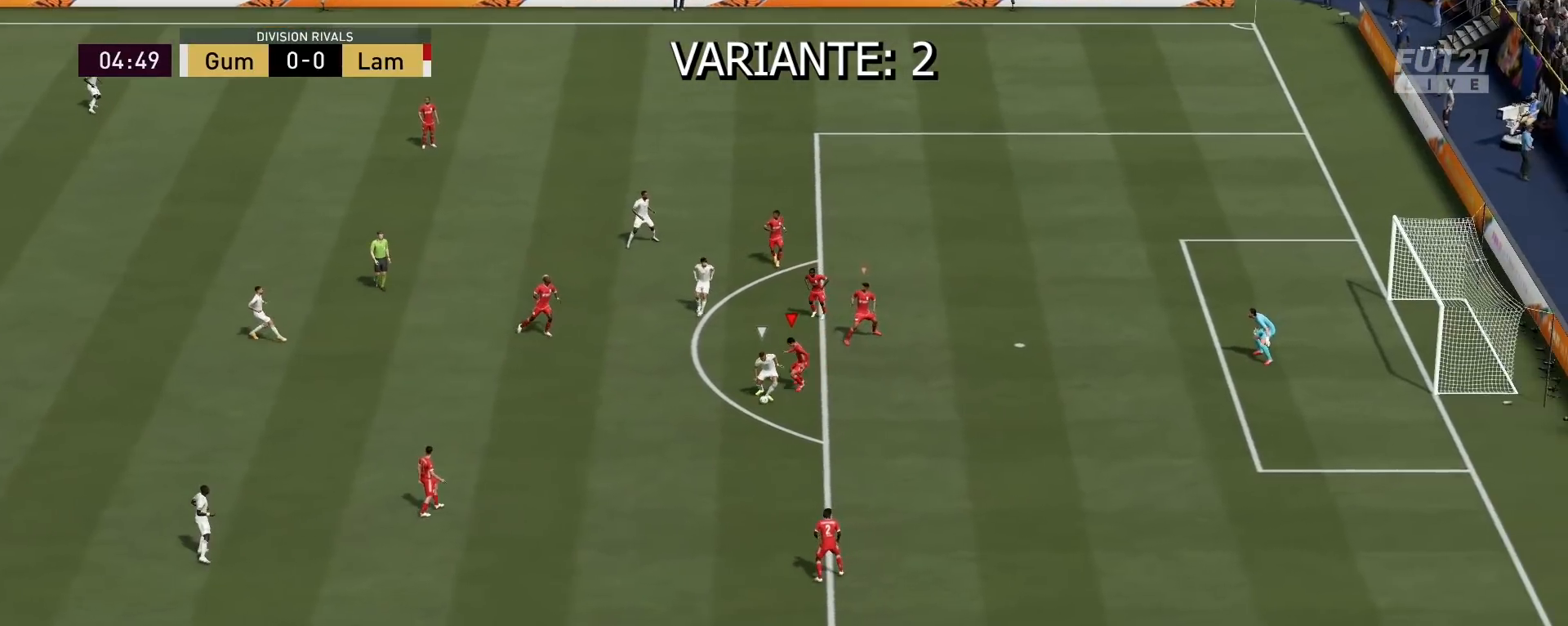
{"buttons": ["L2", "R2", "L3"], "left_stick": "down", "right_stick": "center", "events": []}
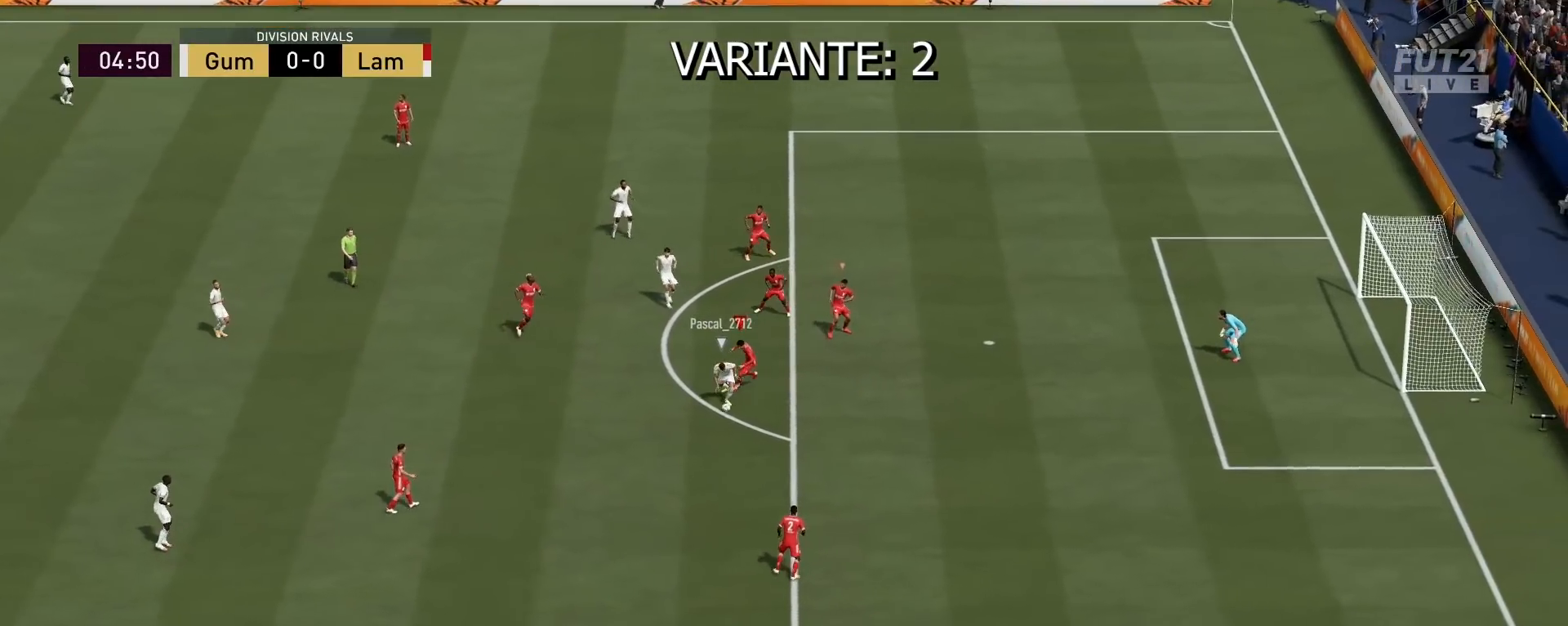
{"buttons": ["R2", "L3"], "left_stick": "down", "right_stick": "center", "events": [[167, "L2", "up"]]}
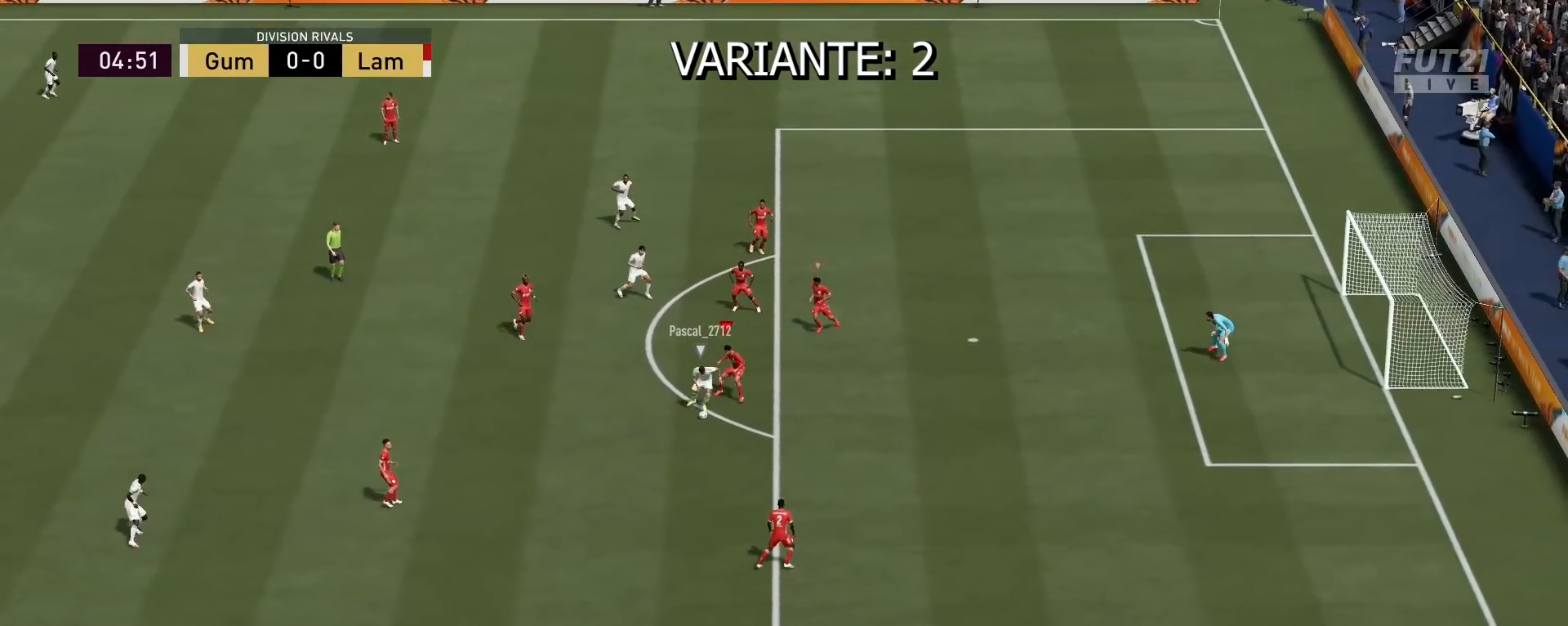
{"buttons": ["R2", "L3"], "left_stick": "down", "right_stick": "center", "events": []}